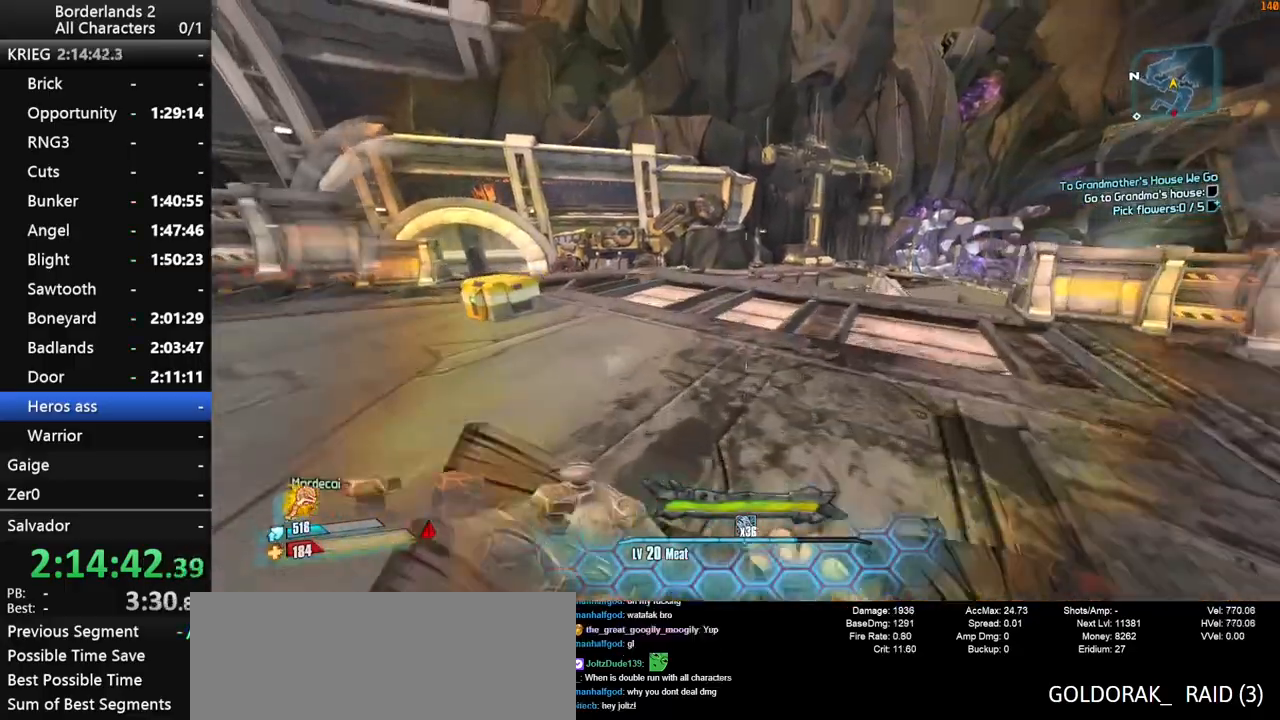
Gameplay with keyboard and mouse; each line is a JSON object with the keys and mouse buttons held at the frame after it. "events" lists presses ("down") and releases ("up") of "1", "2", "3", "4", "a", "b", "c", "ctrl", "d", "down", "e", "end", "escape", "f", "g", "left", "q", "r", "return", "right", "s", "shift_l", "space", "t", "tab", "up", "v", "w", "x", "y", "z", "mouse_left", "mouse_middle", "mouse_right", "mouse_wheel_up" and "mouse_wheel_down" between this image and that frame as [ms after this image, input, new state], when the widget could be followed in between. "mouse_left", "mouse_middle", "mouse_right", "mouse_wheel_up", "mouse_wheel_down" = the "left", "middle", "right", "wheel_up", "wheel_down" buttons of the "mouse" list. No other keys are recorded. "mouse_move" is the direction in which the mouse moves at that frame (one of eight, or "still"), when it could be read.
{"keys": ["a", "w"], "mouse": [], "mouse_move": "still", "events": [[433, "a", "down"]]}
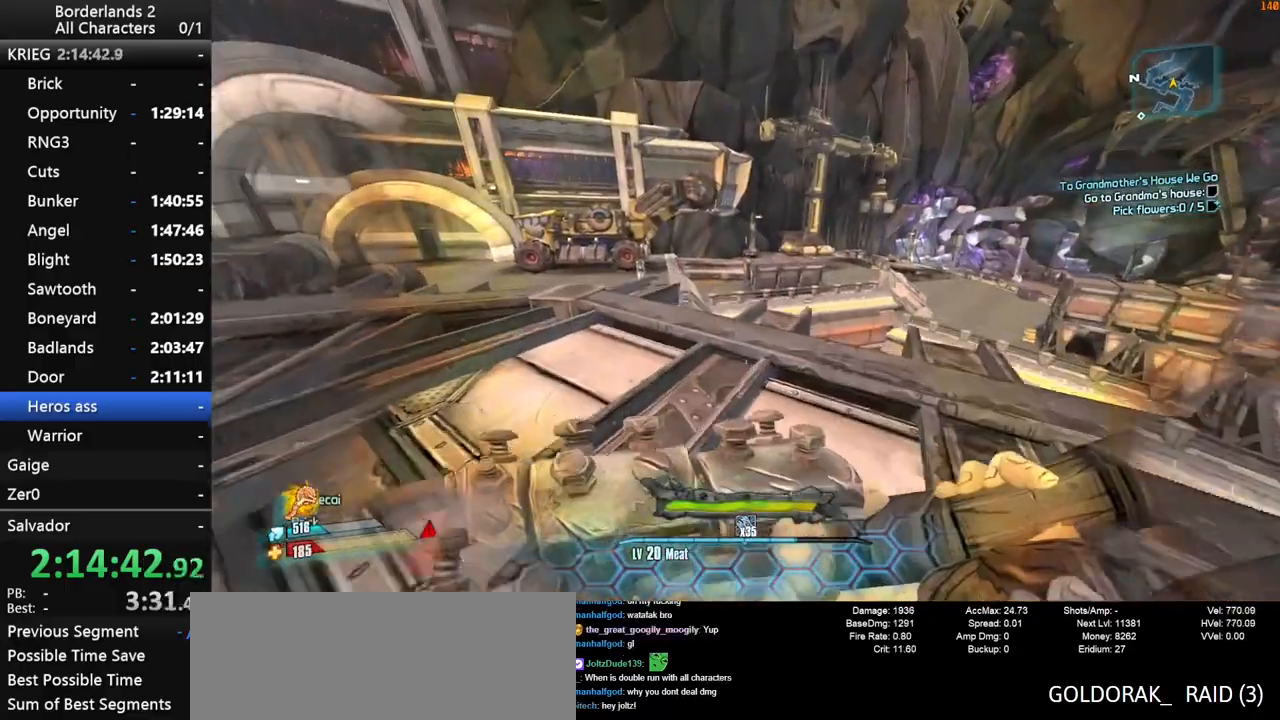
{"keys": ["w"], "mouse": [], "mouse_move": "down-right", "events": [[400, "a", "up"]]}
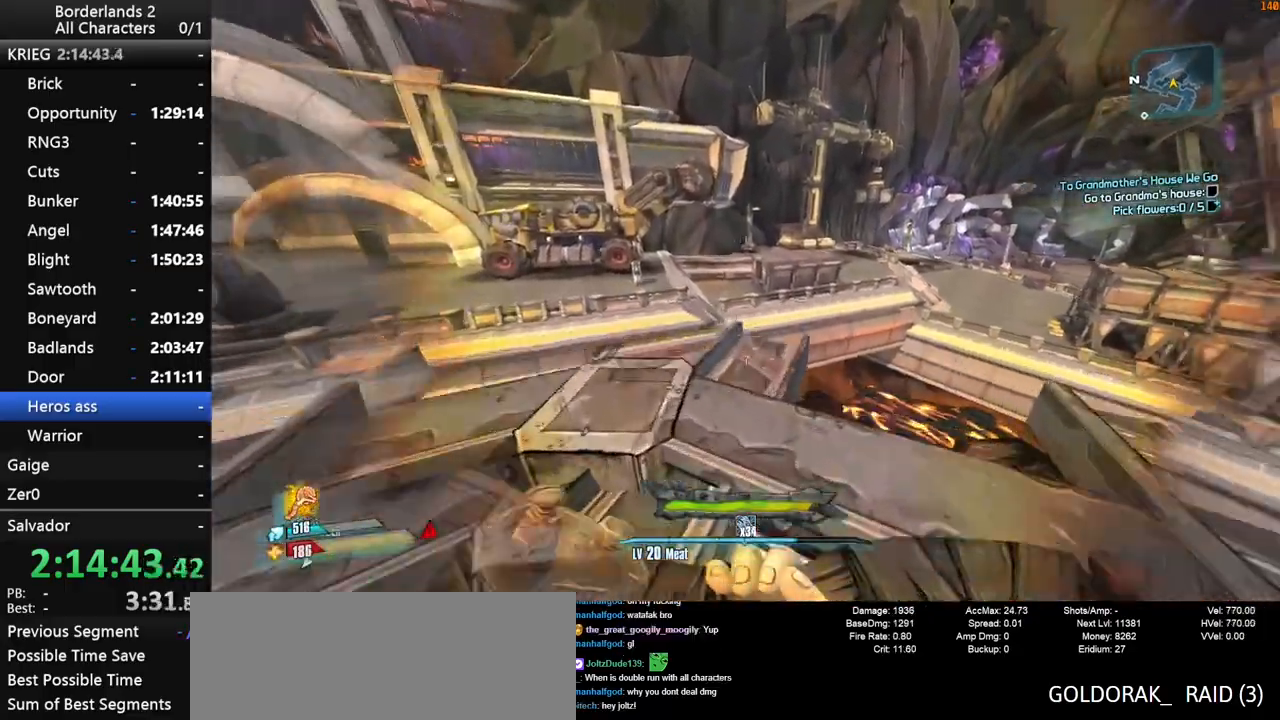
{"keys": ["w"], "mouse": [], "mouse_move": "still", "events": [[367, "space", "down"], [467, "space", "up"]]}
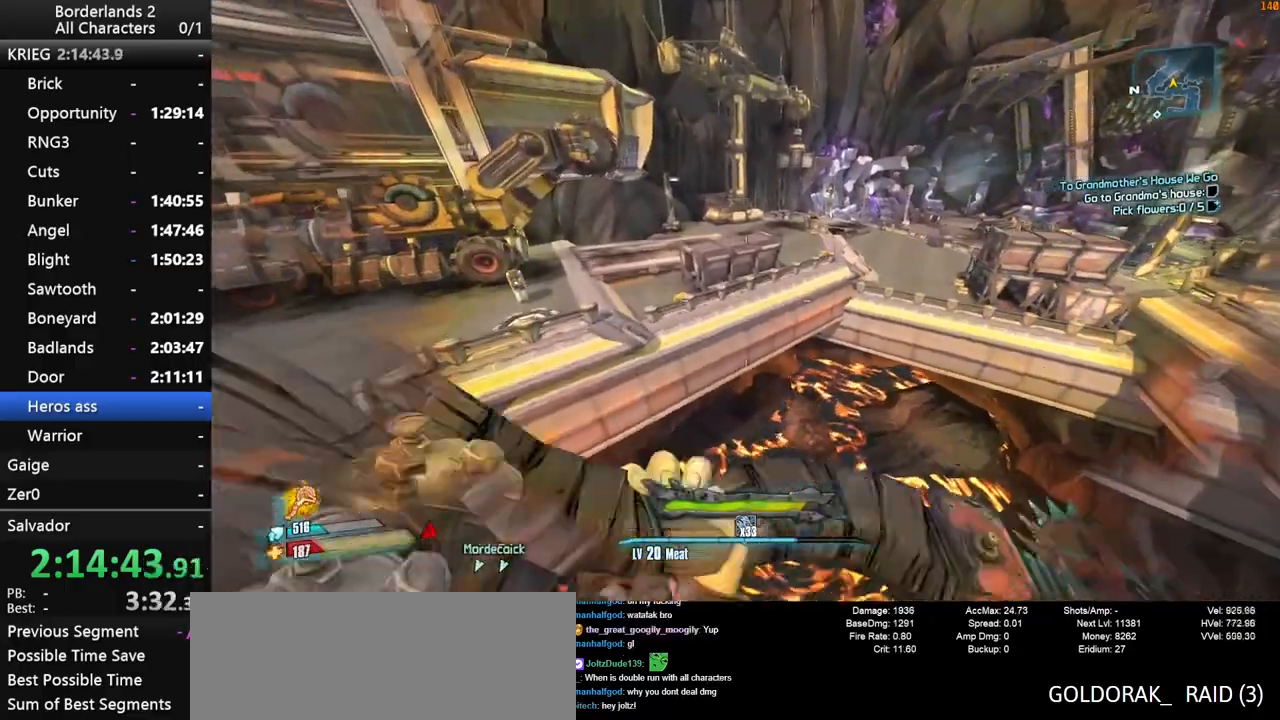
{"keys": ["a", "w"], "mouse": [], "mouse_move": "still", "events": [[50, "space", "down"], [150, "space", "up"], [283, "a", "down"]]}
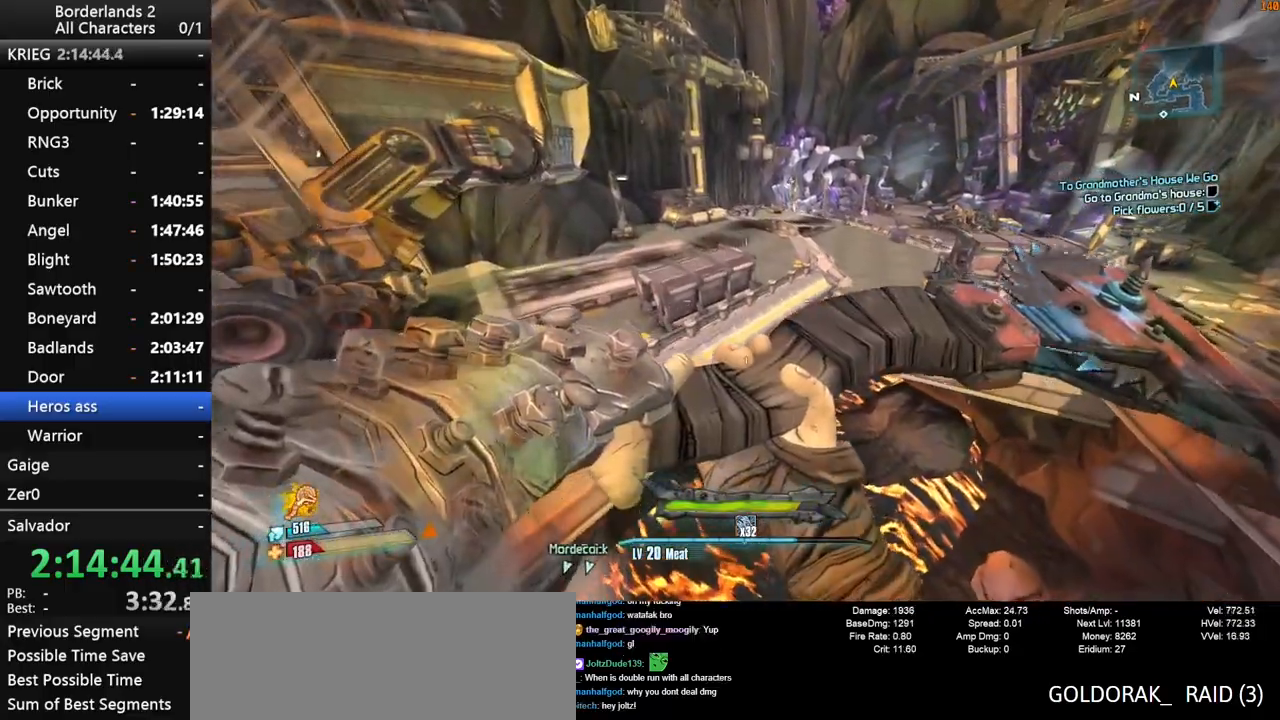
{"keys": ["w"], "mouse": [], "mouse_move": "still", "events": [[500, "a", "up"]]}
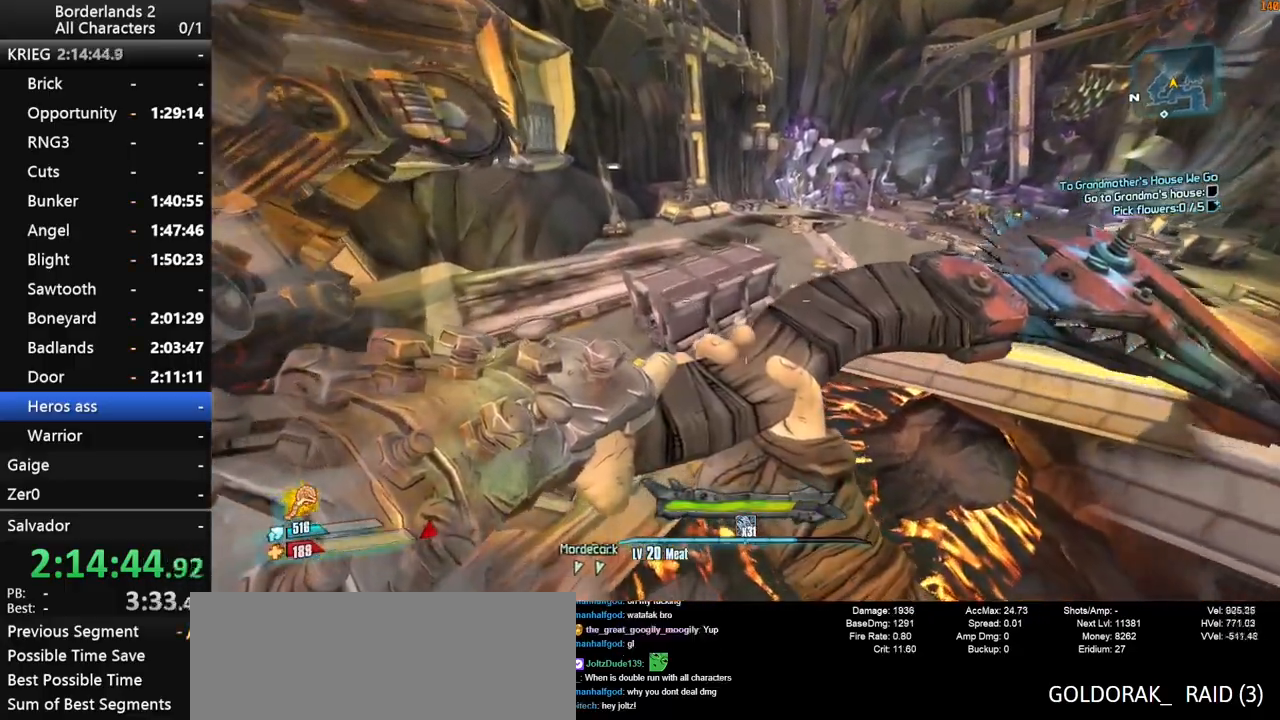
{"keys": ["a", "w"], "mouse": [], "mouse_move": "still", "events": [[367, "a", "down"]]}
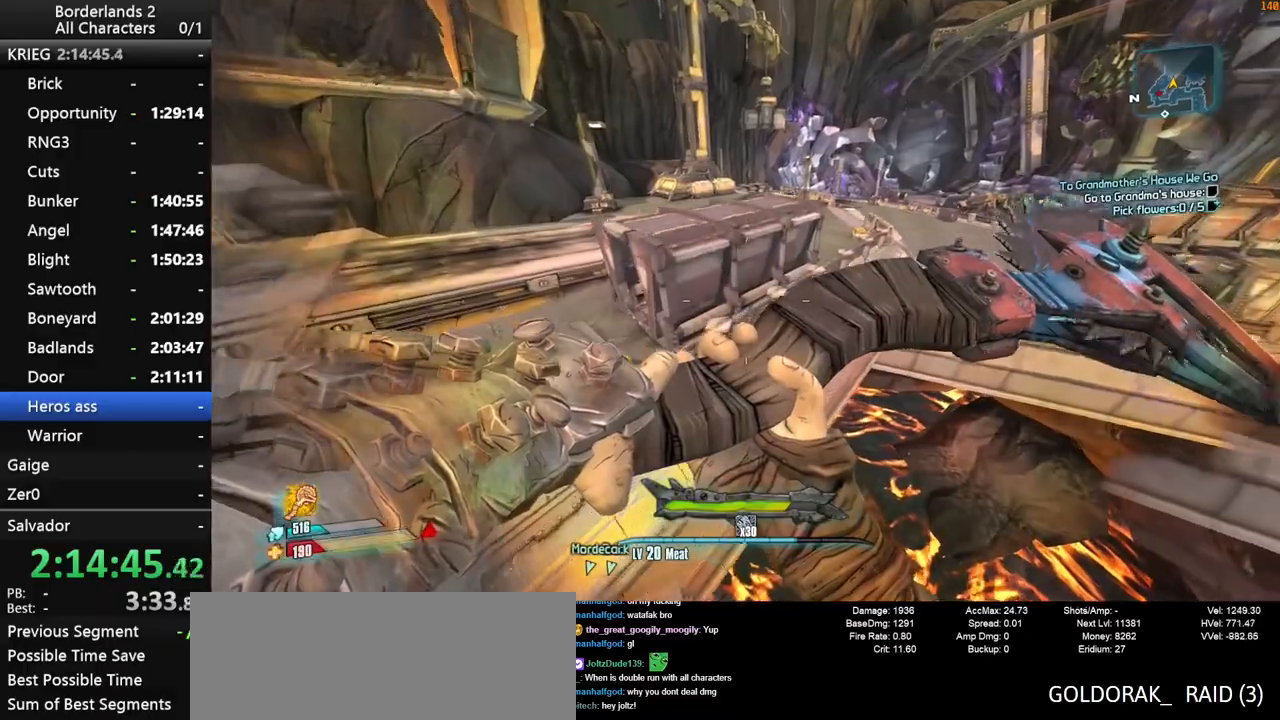
{"keys": ["w"], "mouse": [], "mouse_move": "left", "events": [[150, "a", "up"]]}
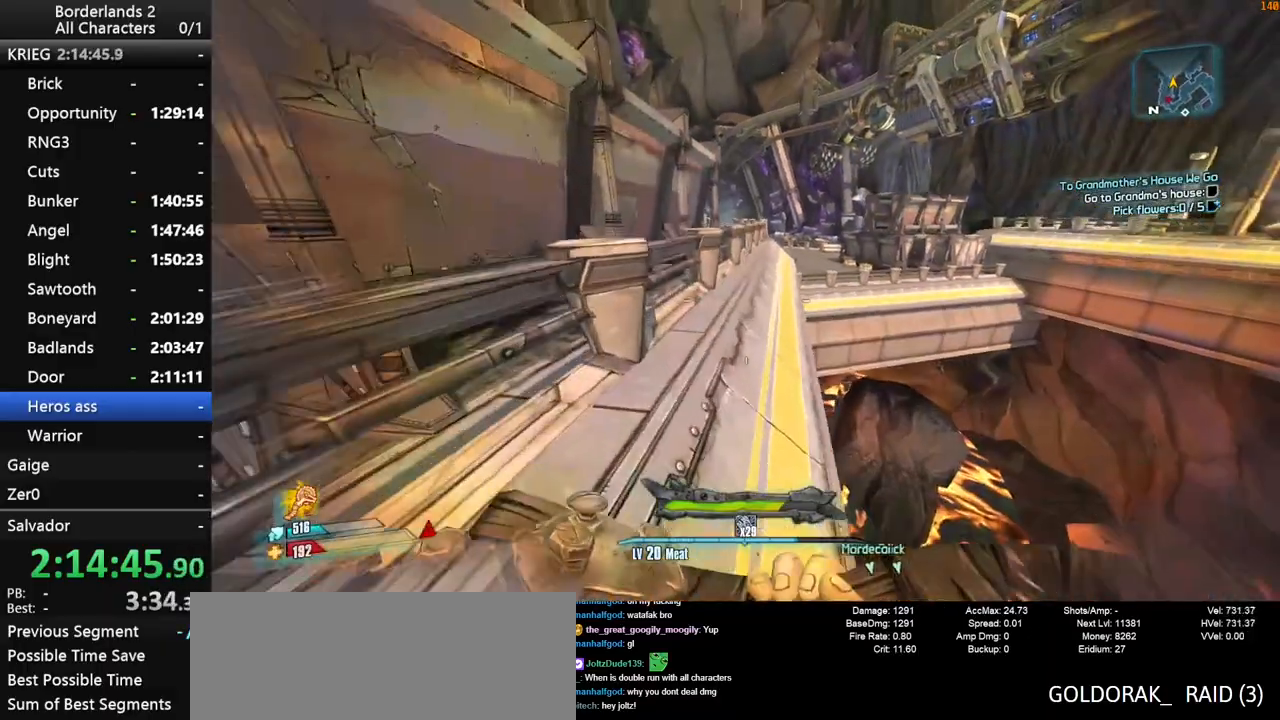
{"keys": ["w"], "mouse": [], "mouse_move": "still", "events": [[67, "shift_l", "down"], [450, "shift_l", "up"]]}
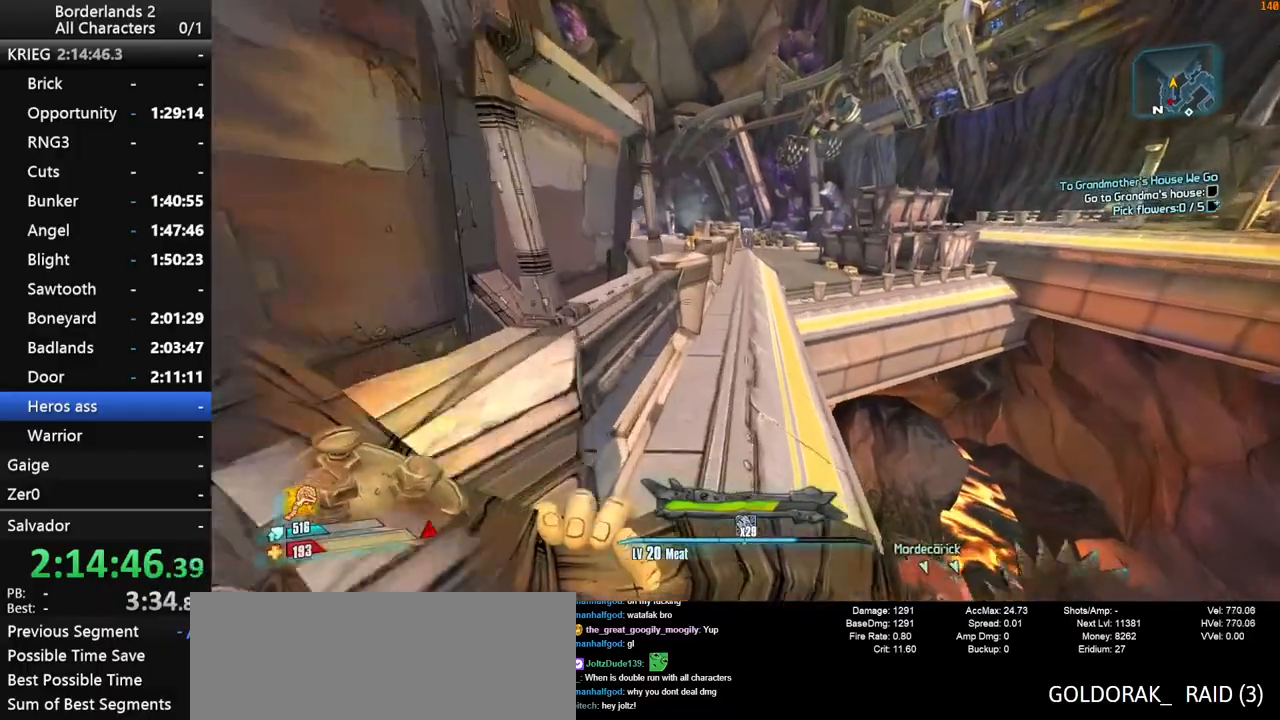
{"keys": ["w"], "mouse": [], "mouse_move": "still", "events": []}
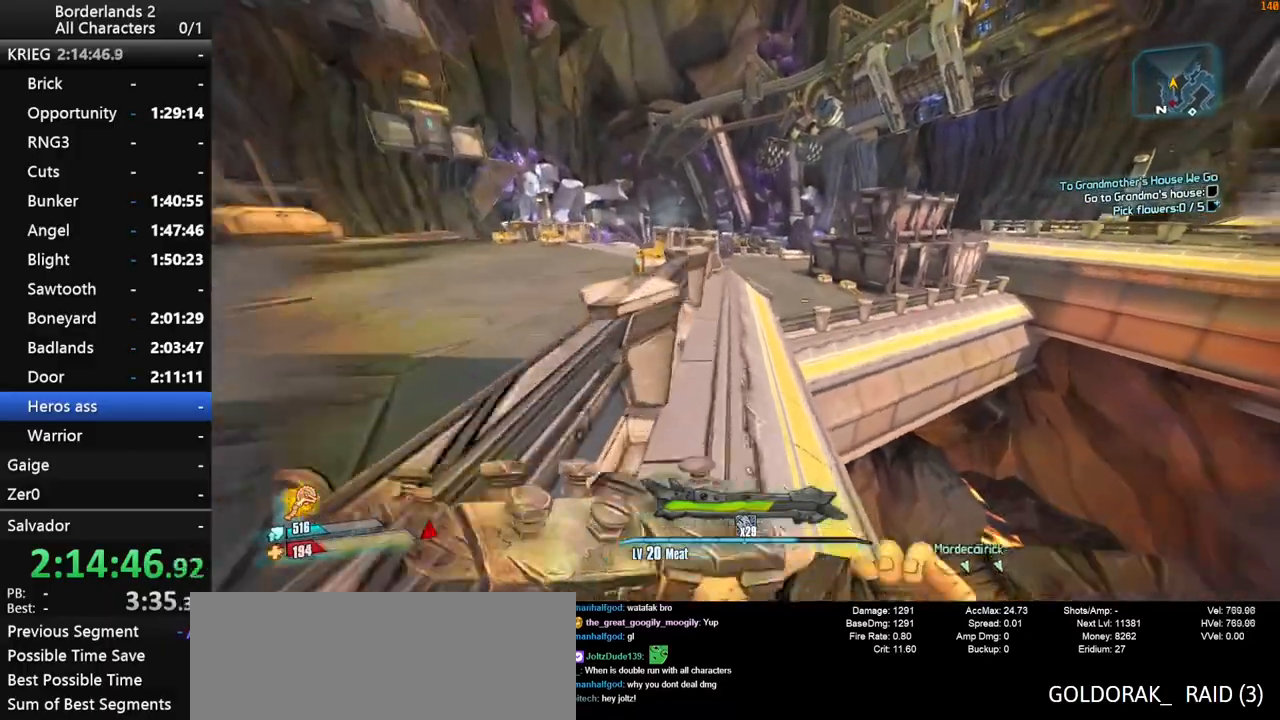
{"keys": ["d", "space", "w"], "mouse": [], "mouse_move": "still", "events": [[150, "space", "down"], [483, "d", "down"]]}
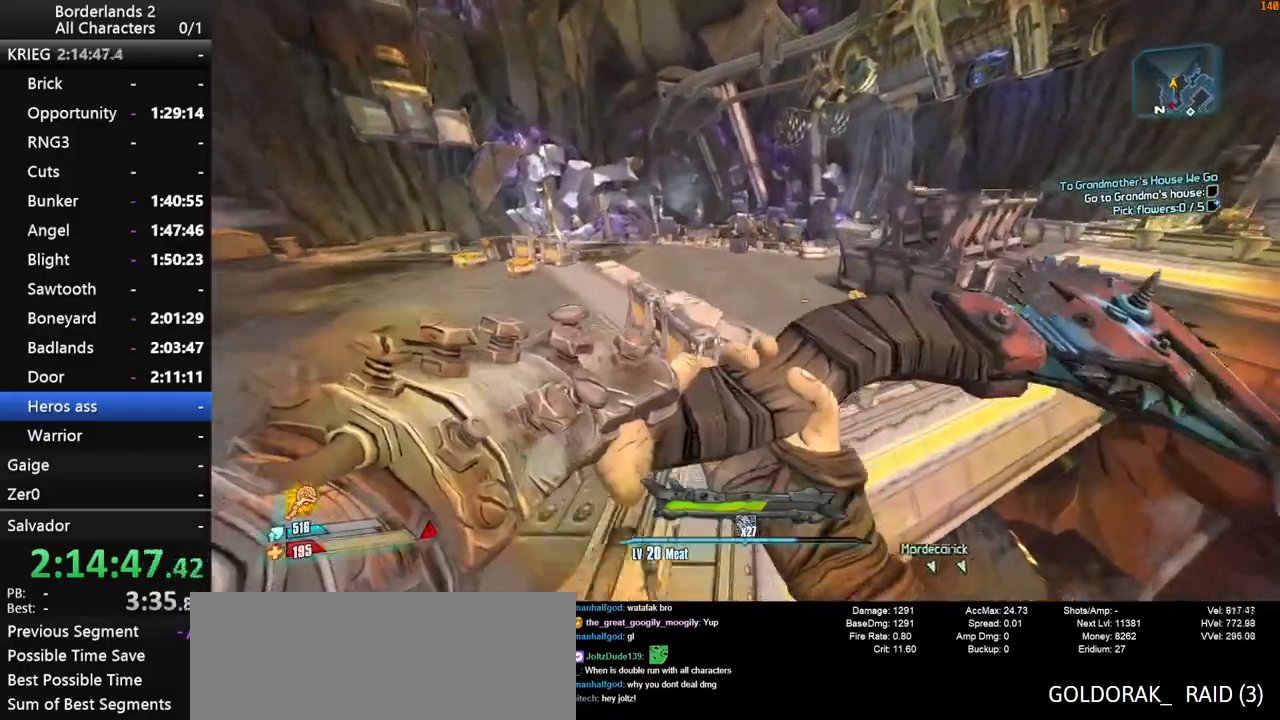
{"keys": ["d", "w"], "mouse": [], "mouse_move": "still", "events": [[217, "d", "up"], [350, "space", "up"], [400, "d", "down"]]}
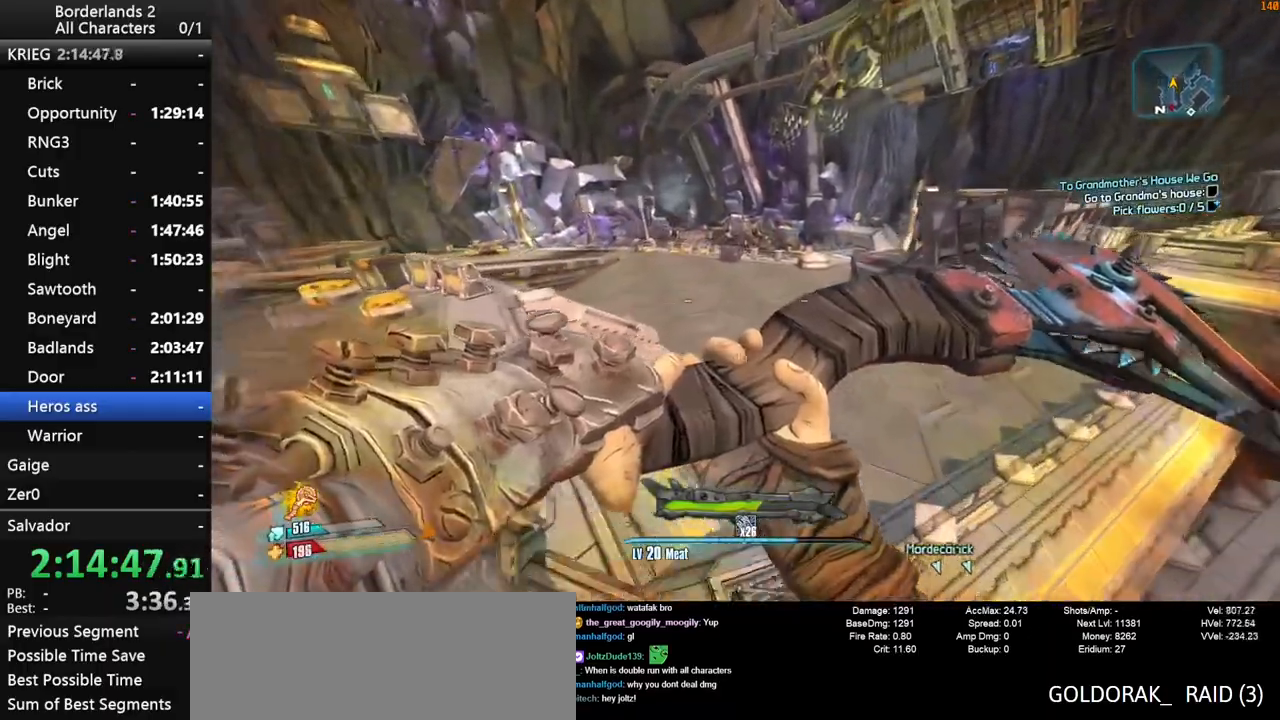
{"keys": ["w"], "mouse": [], "mouse_move": "still", "events": [[183, "d", "up"]]}
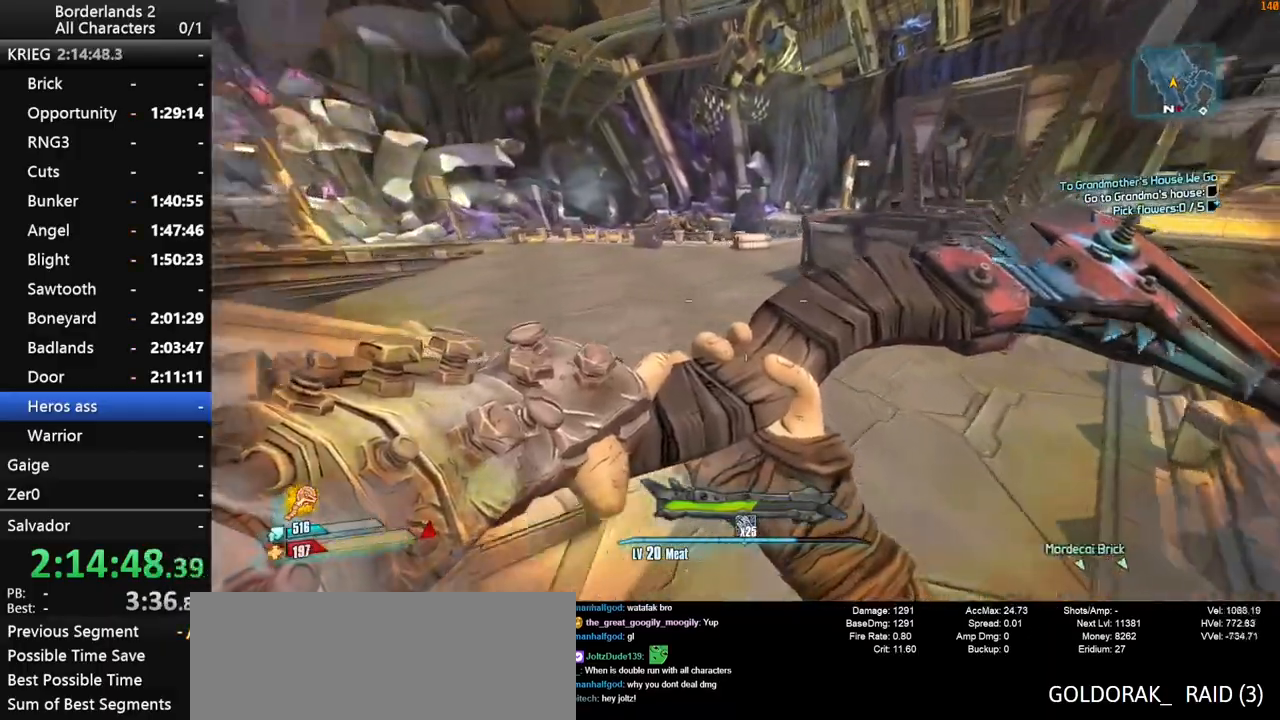
{"keys": ["space", "w"], "mouse": [], "mouse_move": "still", "events": [[433, "space", "down"]]}
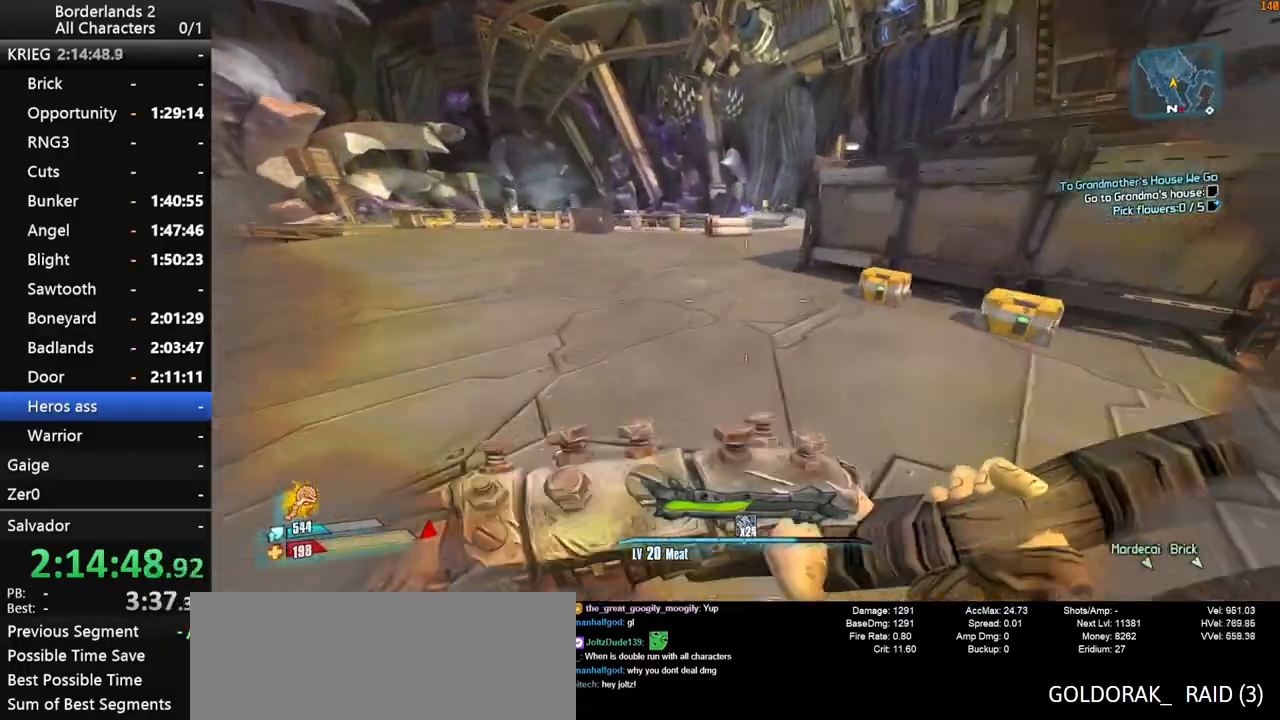
{"keys": ["d", "space", "w"], "mouse": [], "mouse_move": "still", "events": [[33, "space", "up"], [67, "space", "down"], [300, "d", "down"]]}
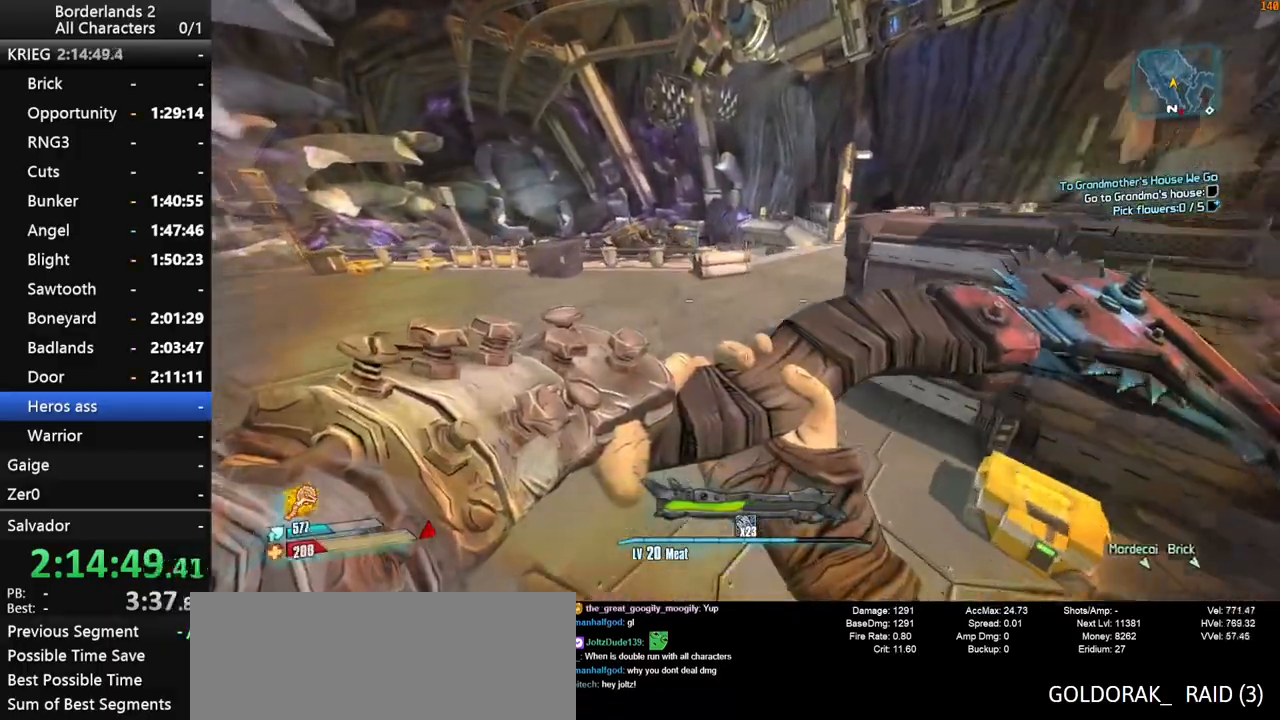
{"keys": ["d", "w"], "mouse": [], "mouse_move": "still", "events": [[133, "space", "up"], [183, "d", "up"], [417, "d", "down"]]}
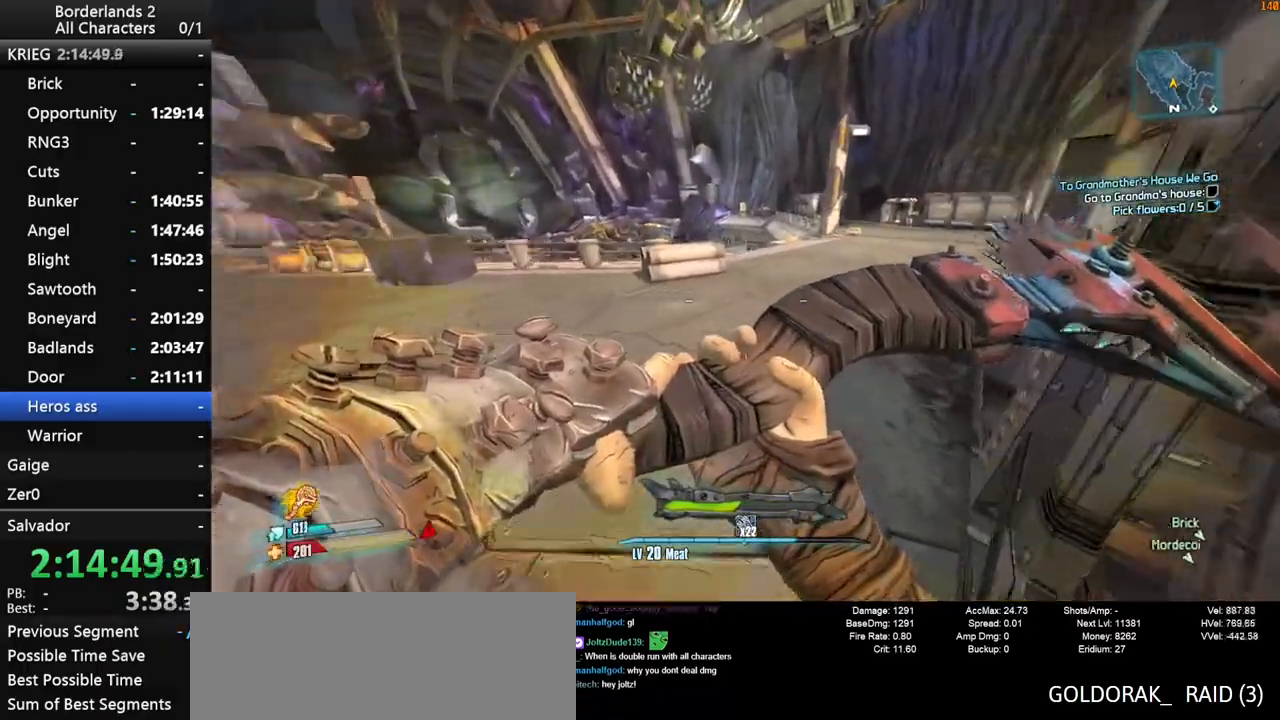
{"keys": ["space", "w"], "mouse": [], "mouse_move": "still", "events": [[100, "d", "up"], [483, "space", "down"]]}
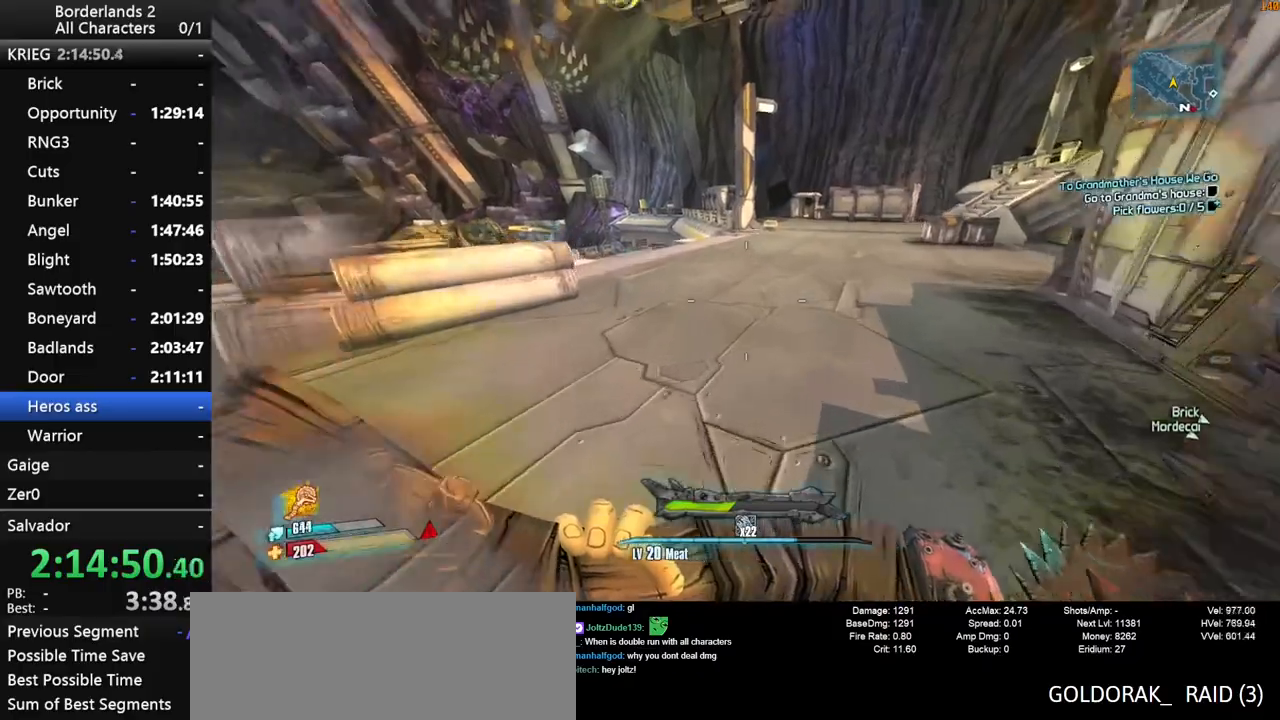
{"keys": ["d", "w"], "mouse": [], "mouse_move": "down-left", "events": [[217, "d", "down"], [350, "space", "up"]]}
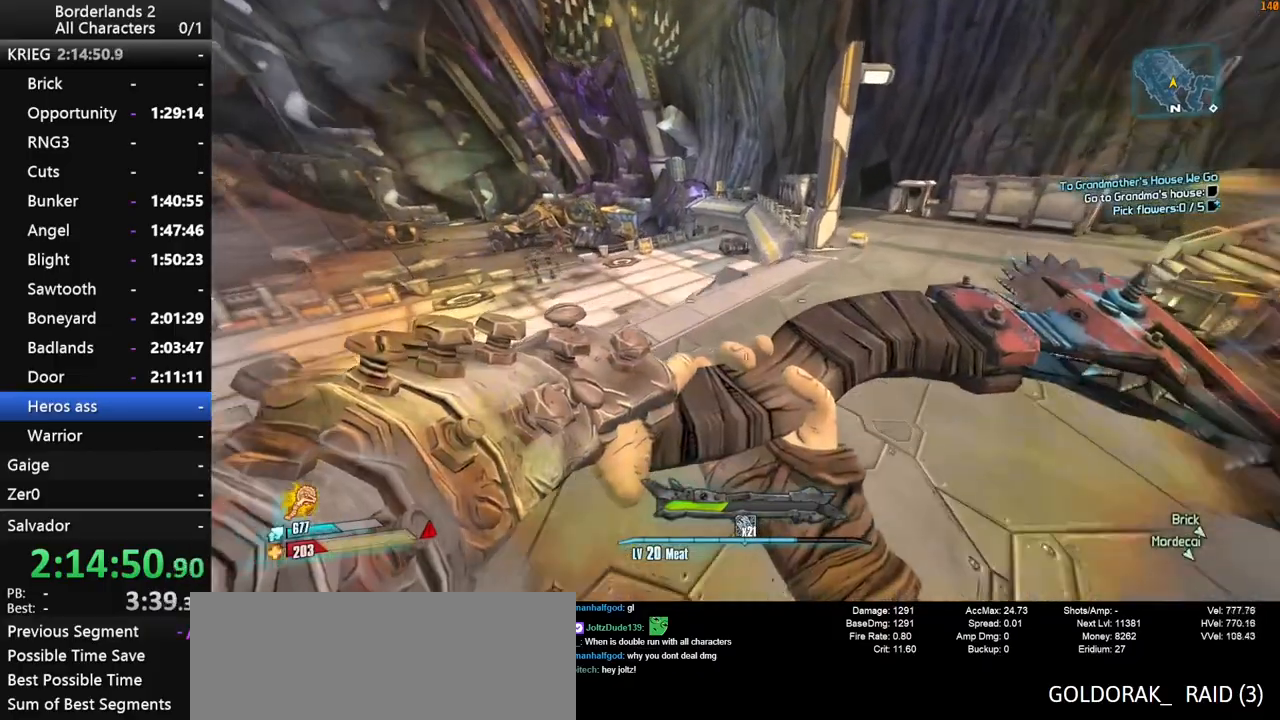
{"keys": ["d", "w"], "mouse": [], "mouse_move": "still", "events": []}
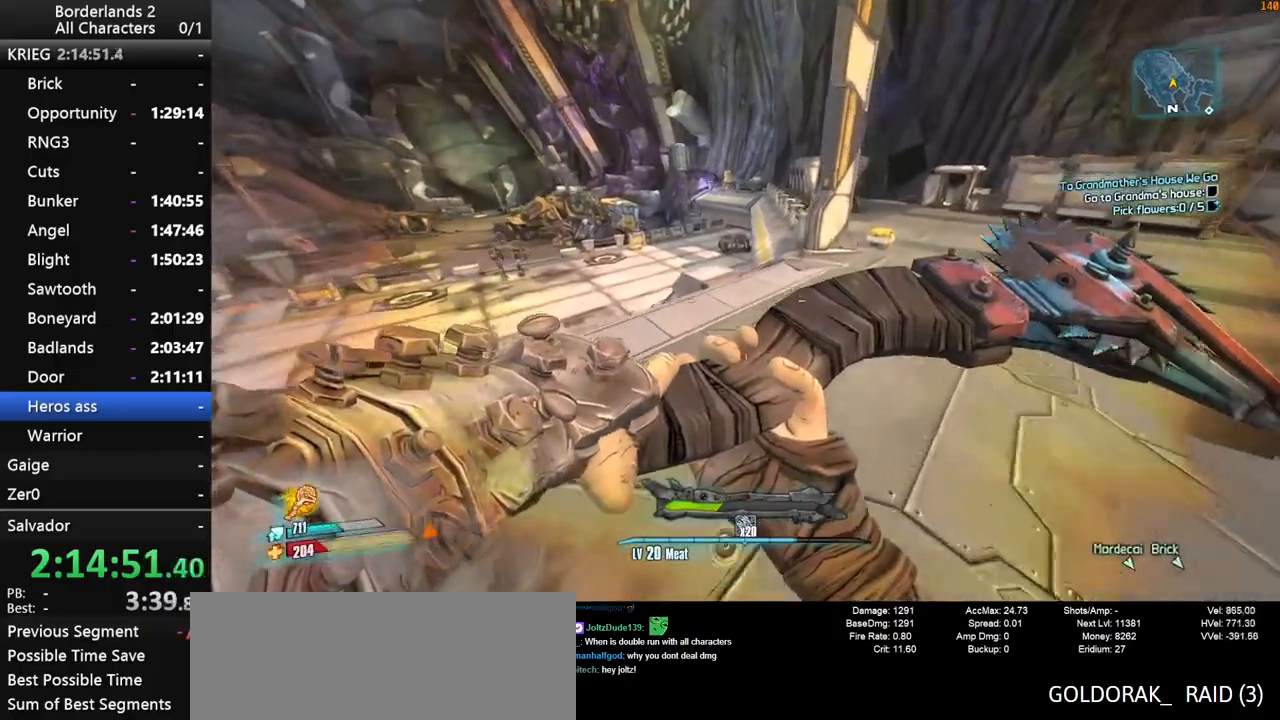
{"keys": ["d", "w"], "mouse": [], "mouse_move": "right", "events": []}
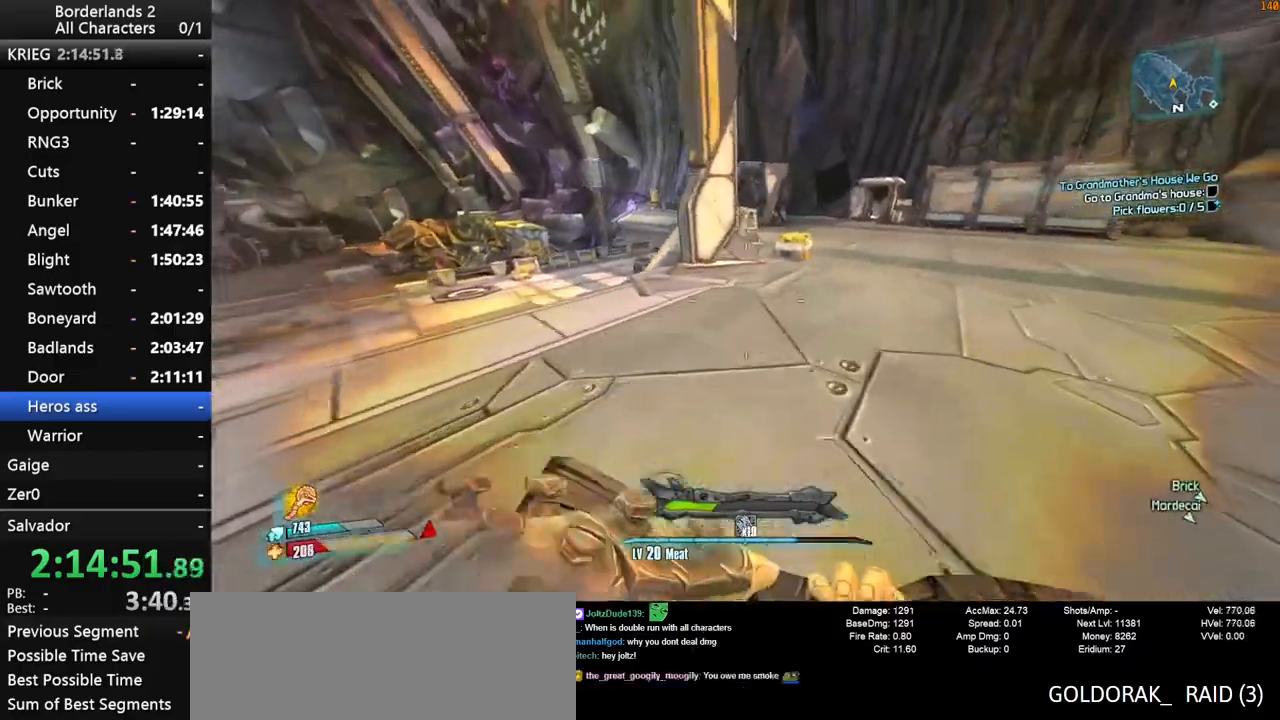
{"keys": ["d", "w"], "mouse": [], "mouse_move": "left", "events": [[17, "d", "up"], [167, "space", "down"], [300, "d", "down"], [350, "space", "up"]]}
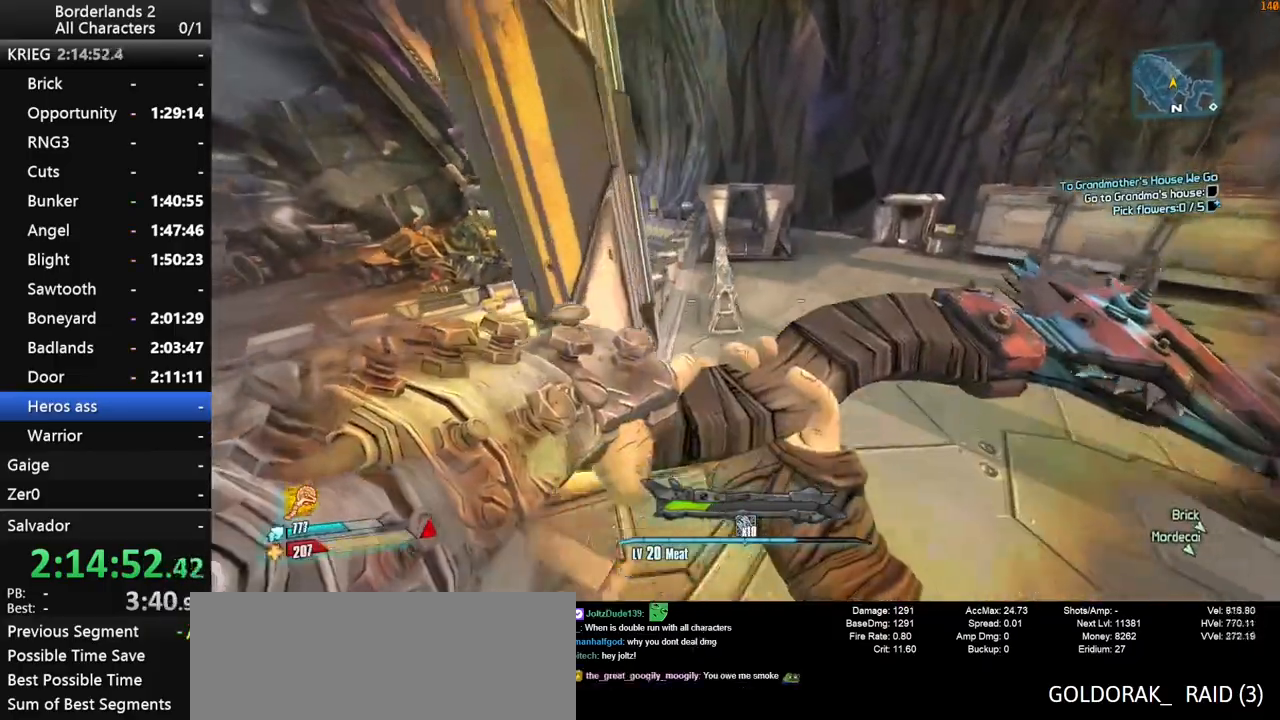
{"keys": ["w"], "mouse": [], "mouse_move": "still", "events": [[83, "d", "up"]]}
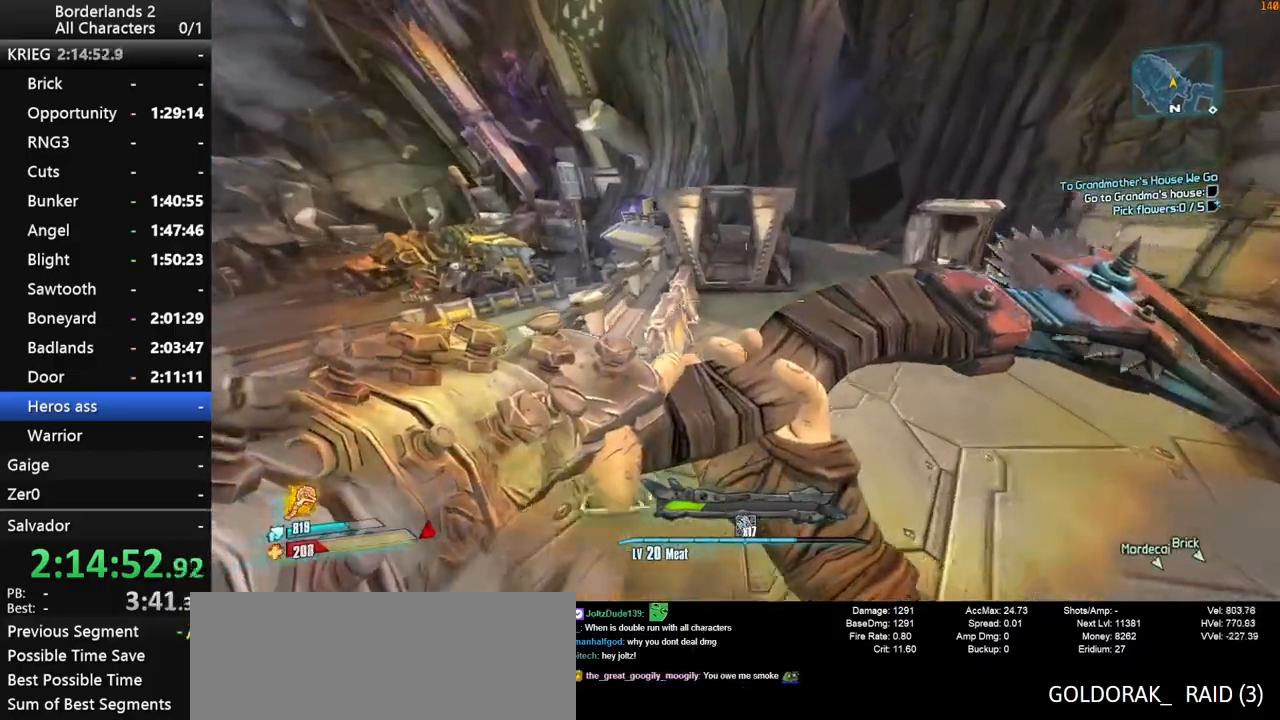
{"keys": ["w"], "mouse": [], "mouse_move": "still", "events": []}
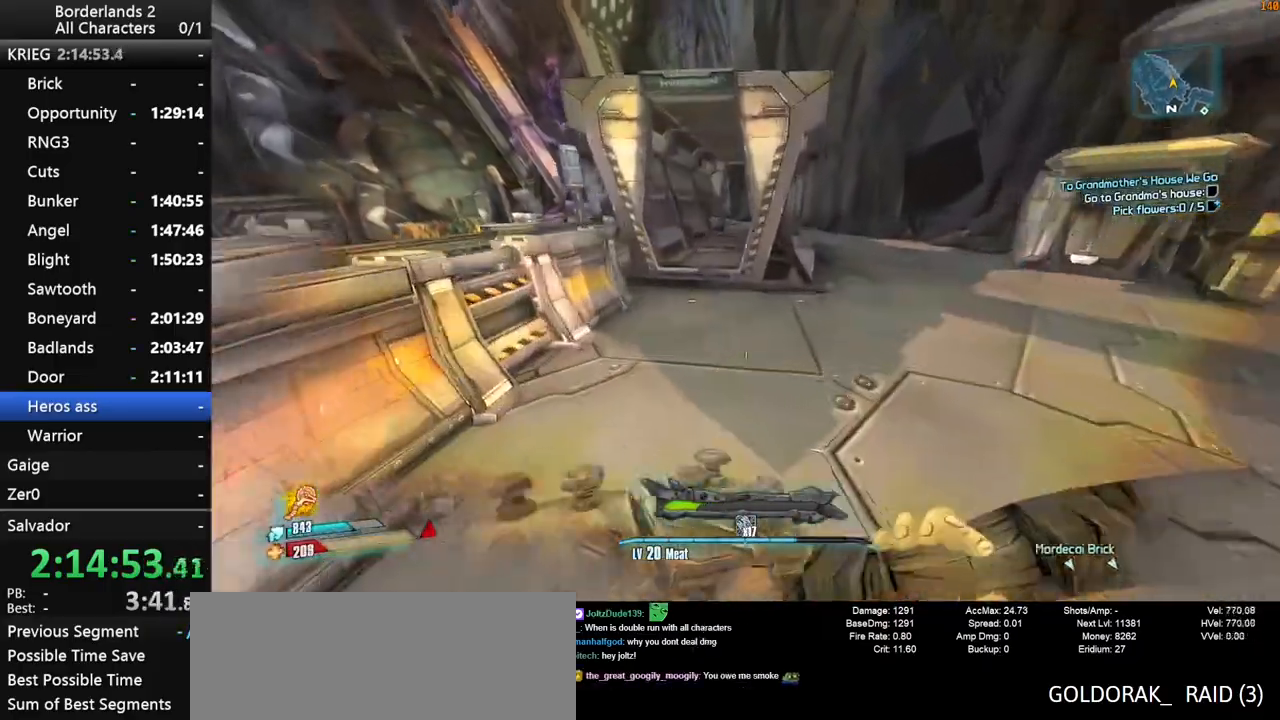
{"keys": ["a", "w"], "mouse": [], "mouse_move": "right", "events": [[350, "a", "down"]]}
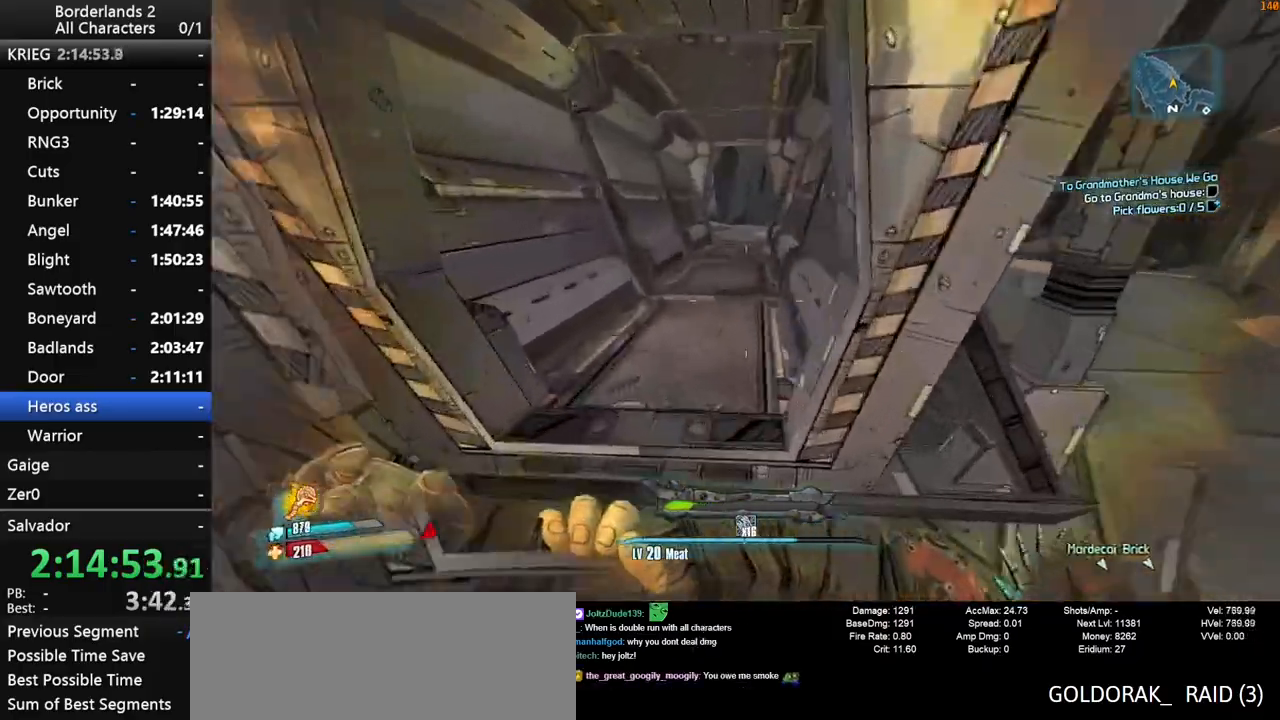
{"keys": ["w"], "mouse": [], "events": [[33, "a", "up"]]}
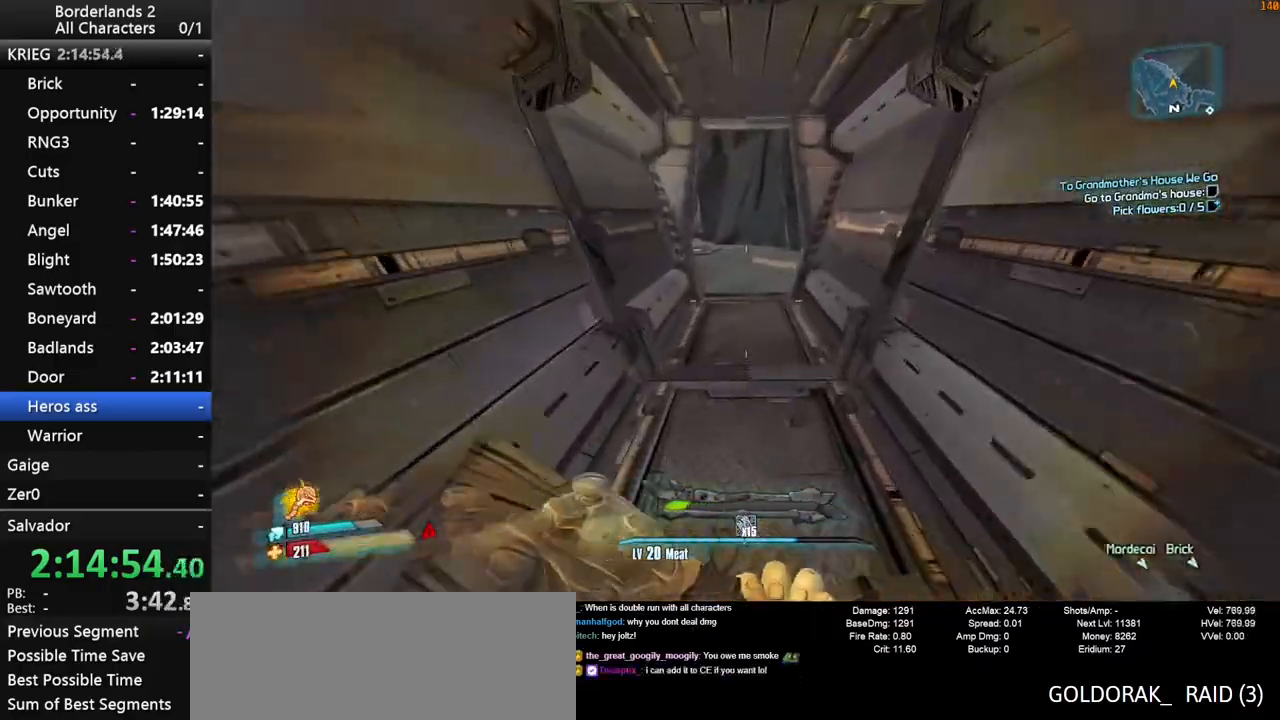
{"keys": ["w"], "mouse": [], "events": []}
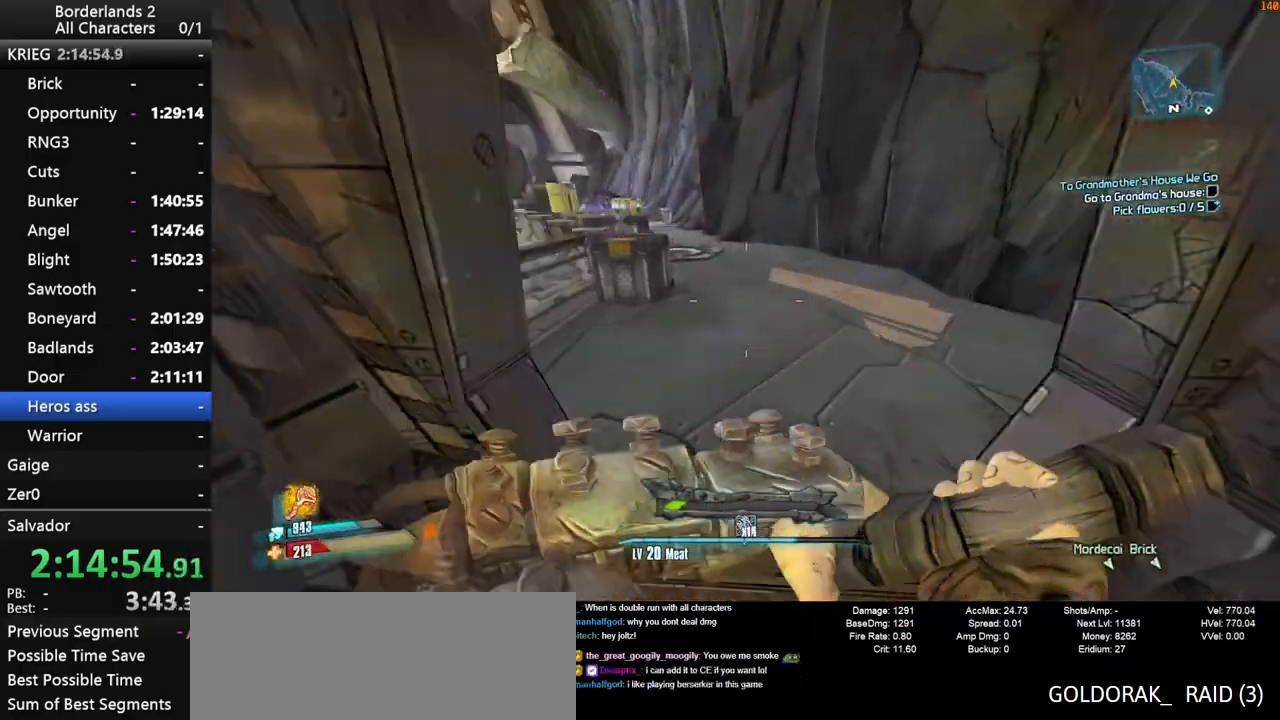
{"keys": ["space", "w"], "mouse": [], "mouse_move": "left", "events": [[500, "space", "down"]]}
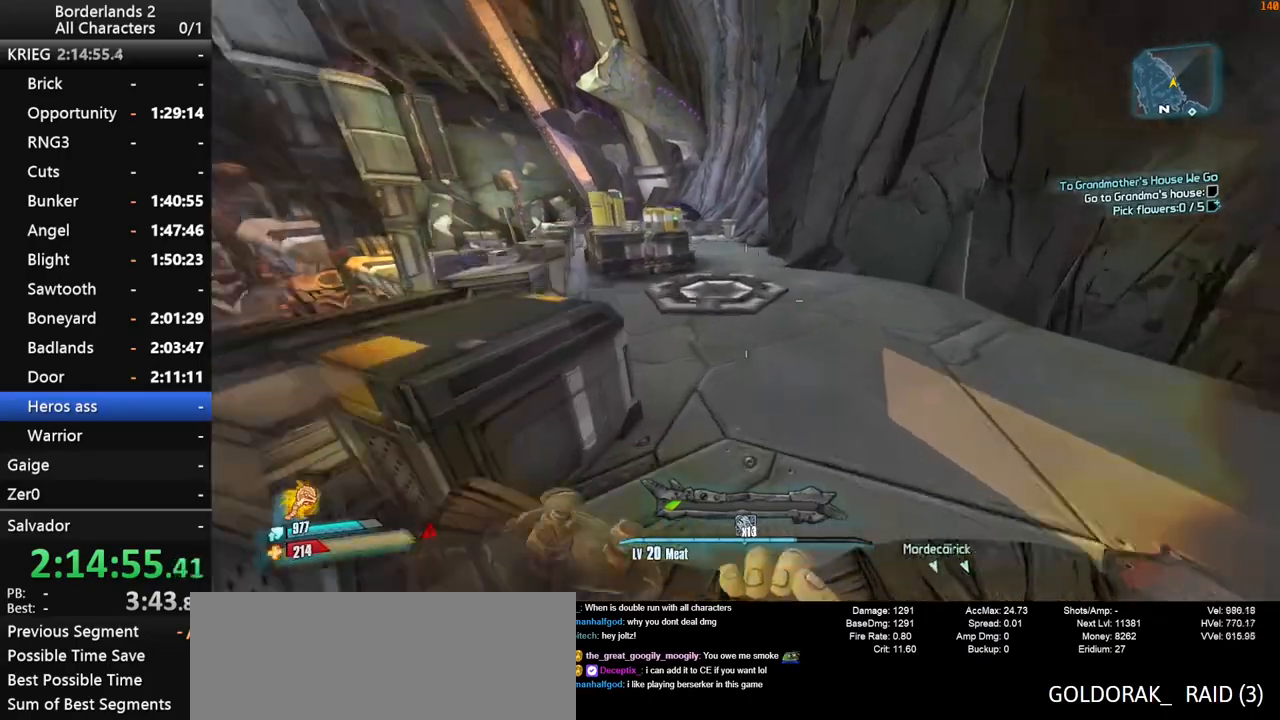
{"keys": ["a", "shift_l", "space", "w"], "mouse": [], "mouse_move": "left", "events": [[83, "space", "up"], [133, "space", "down"], [183, "a", "down"], [283, "shift_l", "down"]]}
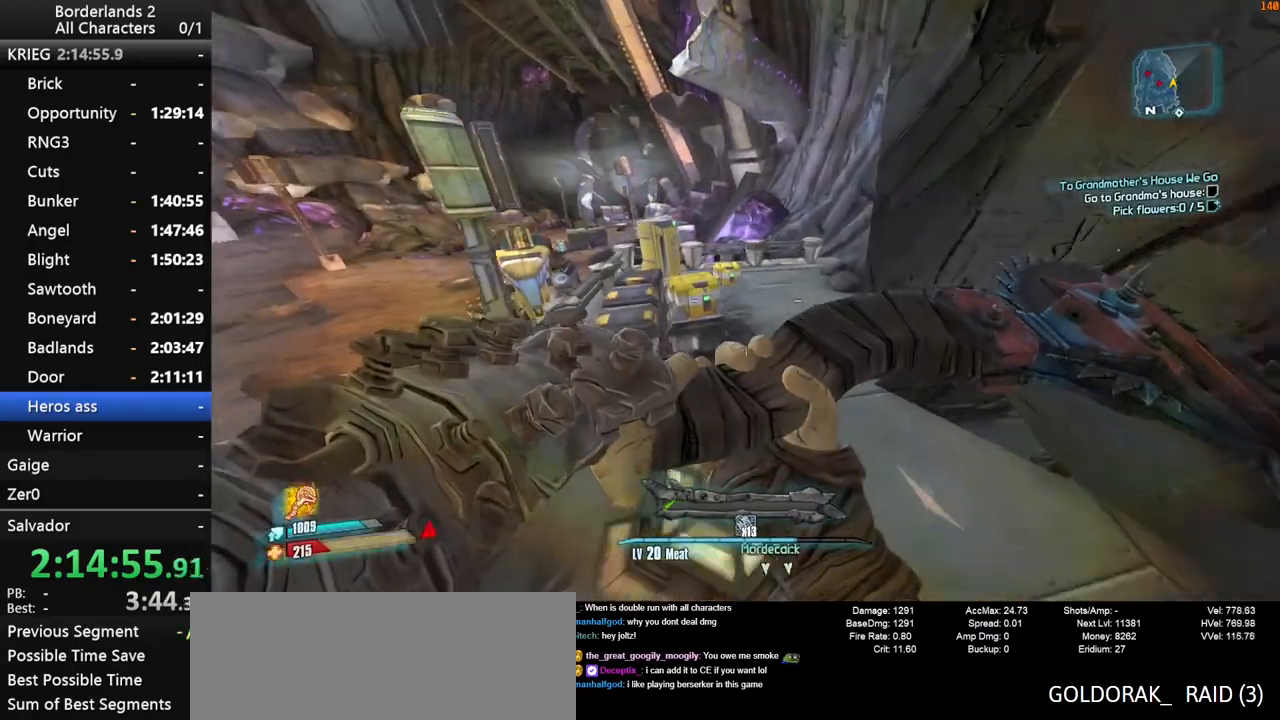
{"keys": ["shift_l", "w"], "mouse": [], "mouse_move": "left", "events": [[150, "a", "up"], [150, "space", "up"]]}
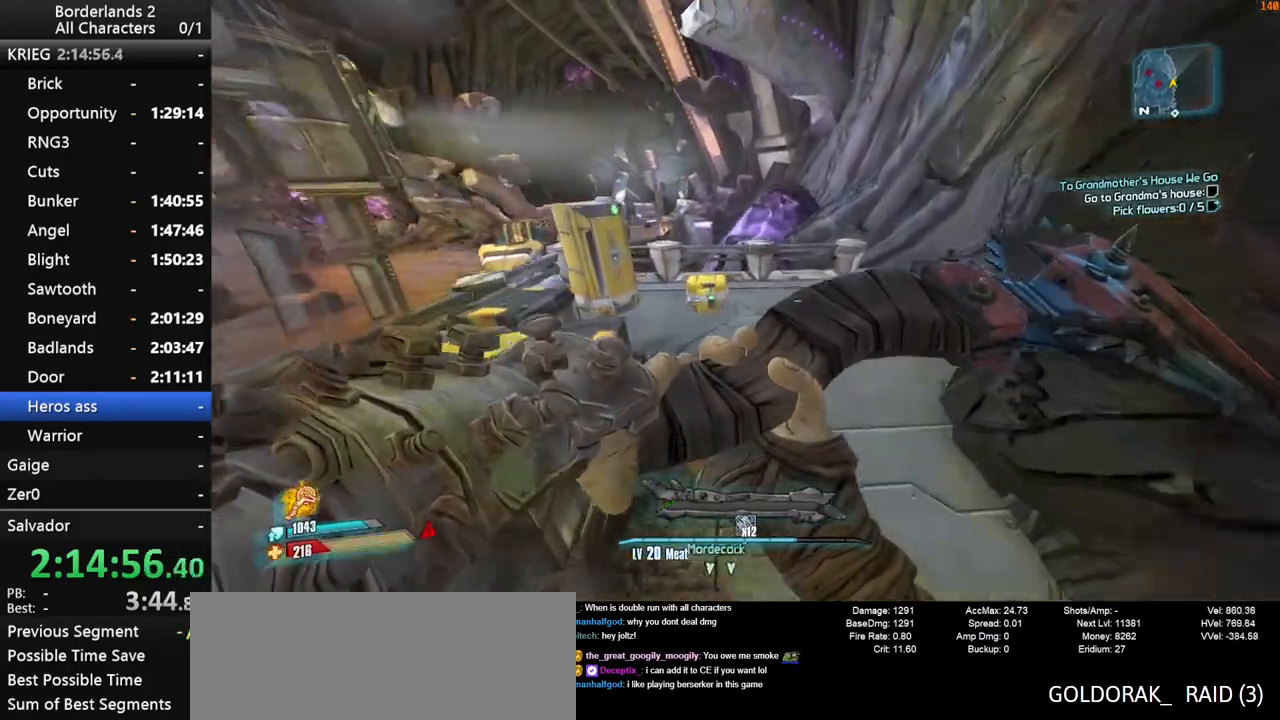
{"keys": ["w"], "mouse": [], "mouse_move": "down-left", "events": [[217, "shift_l", "up"], [400, "space", "down"], [500, "space", "up"]]}
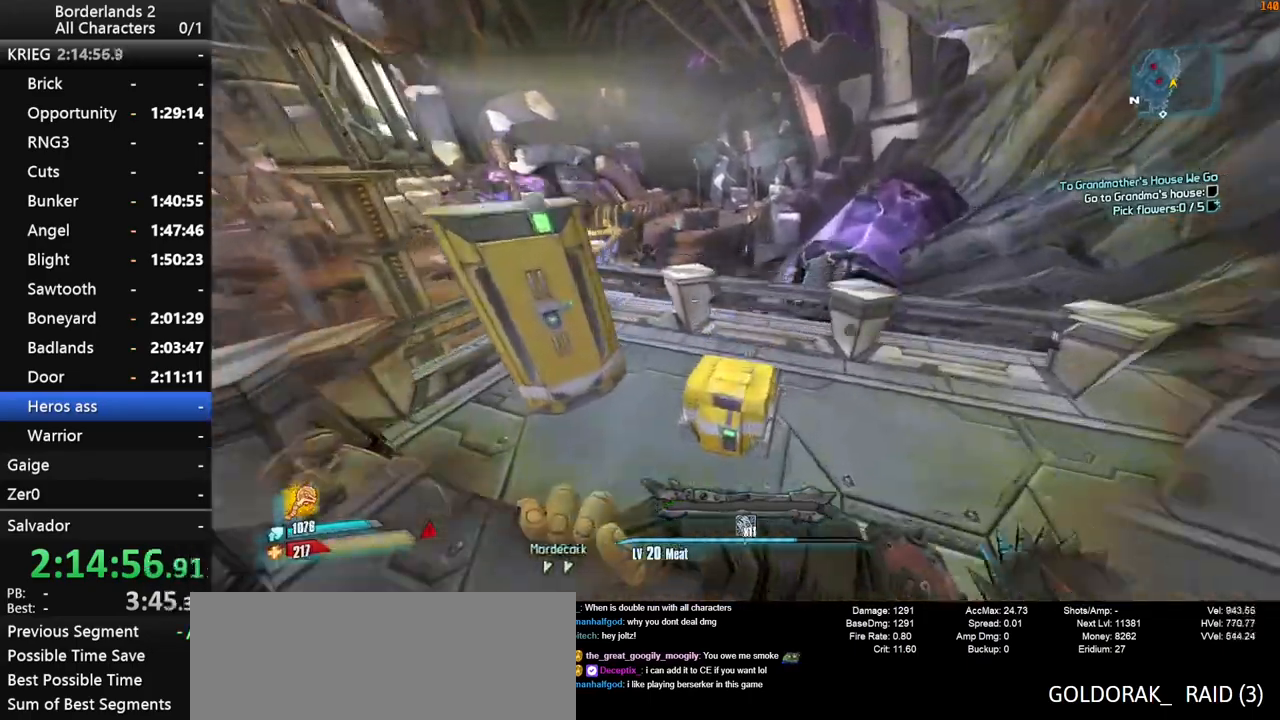
{"keys": ["w"], "mouse": [], "mouse_move": "down-left", "events": [[83, "space", "down"], [183, "space", "up"], [233, "space", "down"], [467, "space", "up"]]}